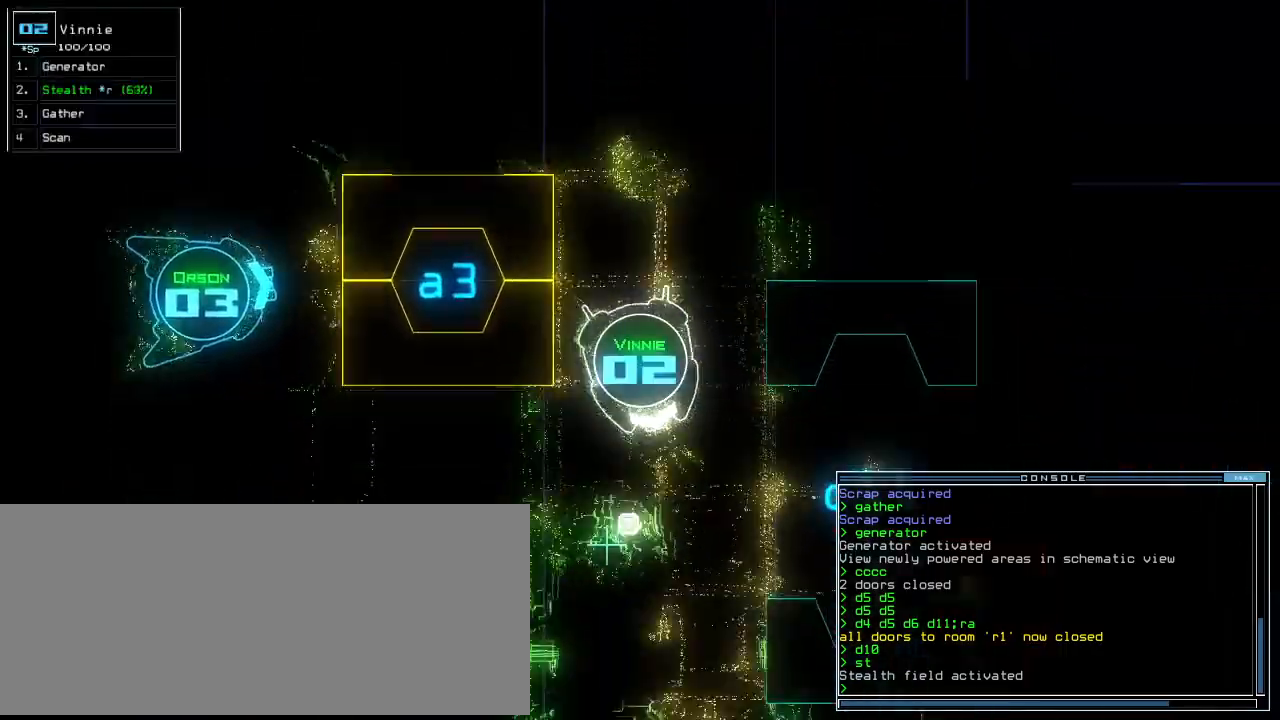
Gameplay with keyboard; each line is a JSON object with the keys held at the frame after it. "events" lists presses ("down") and releases ("up") of ".", "0", "1", "2", "3", "4", "5", "6", "7", "8", "9", "a", "b", "backspace", "c", "caps_lock", "comma", "ctrl_l", "ctrl_r", "d", "down", "e", "equals", "escape", "f", "f8", "g", "h", "i", "j", "k", "l", "left", "m", "minus", "n", "o", "p", "q", "quote", "r", "return", "right", "s", "semicolon", "shift_l", "shift_r", "space", "t", "tab", "tilde", "up", "v", "w", "x", "y" and "z" between this image and that frame as [ms after this image, input, new state], when the widget could be followed in between. No other keys are recorded. Mouse input is not recorded. Not read: other_keys u.
{"keys": ["left"], "events": [[20, "left", "up"], [300, "left", "down"], [460, "up", "up"]]}
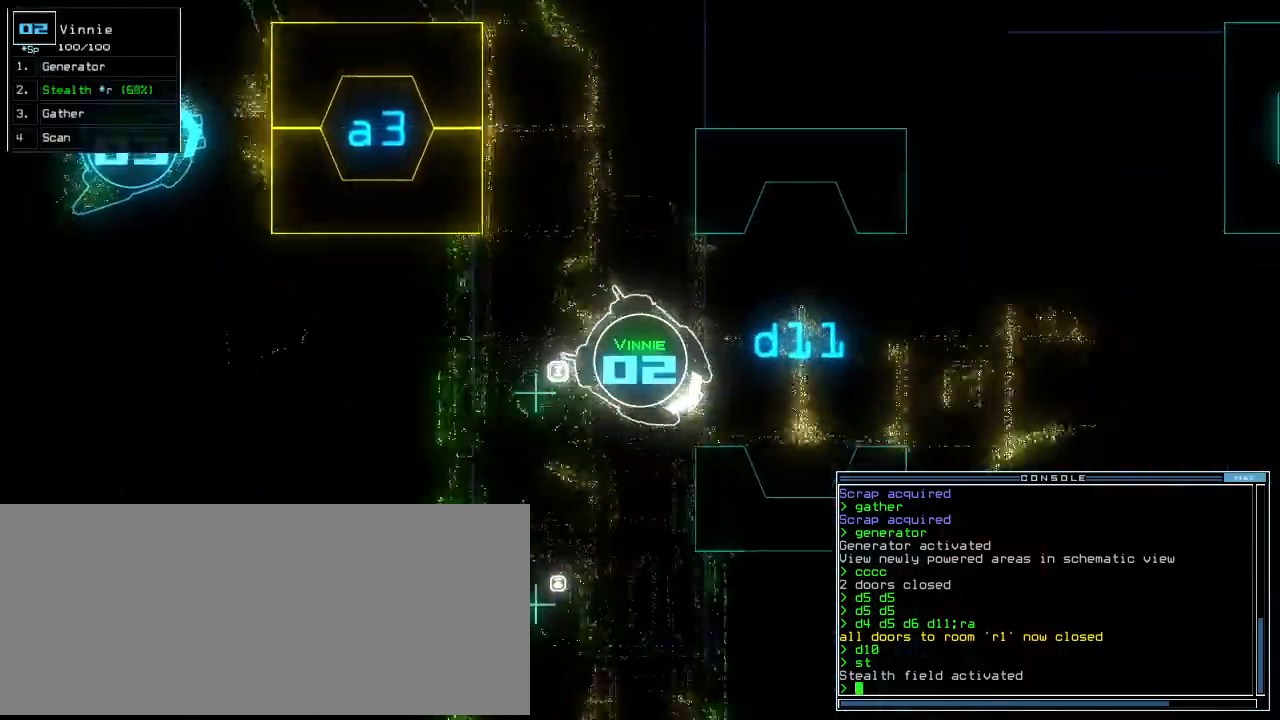
{"keys": ["up"], "events": [[100, "up", "down"], [260, "left", "up"]]}
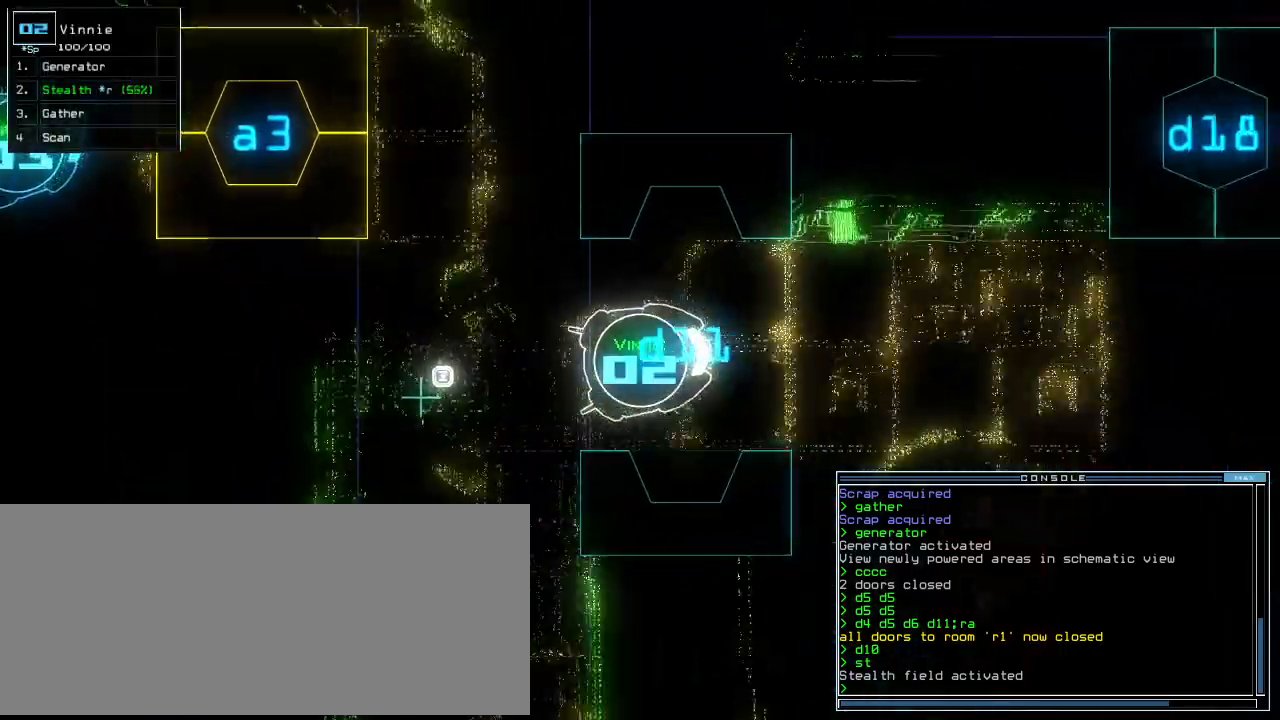
{"keys": ["right", "up"], "events": [[60, "right", "down"], [140, "right", "up"], [320, "right", "down"], [400, "right", "up"], [500, "right", "down"]]}
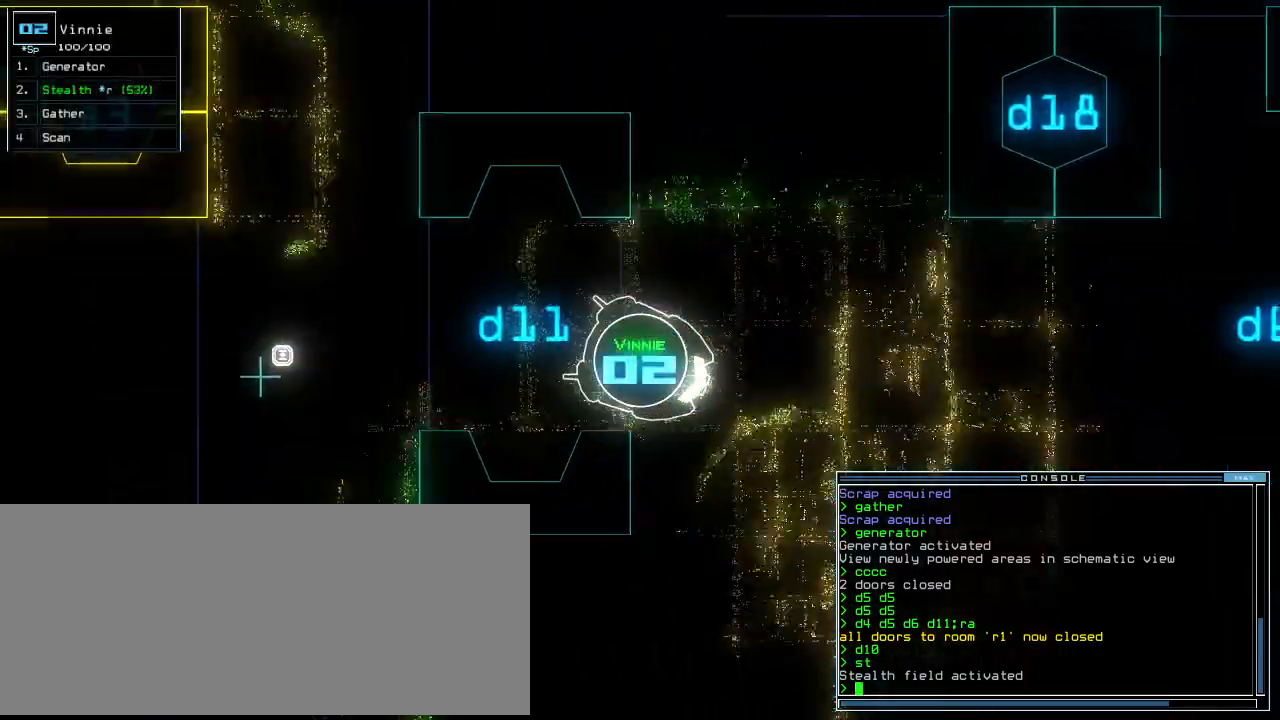
{"keys": ["up"], "events": [[60, "right", "up"]]}
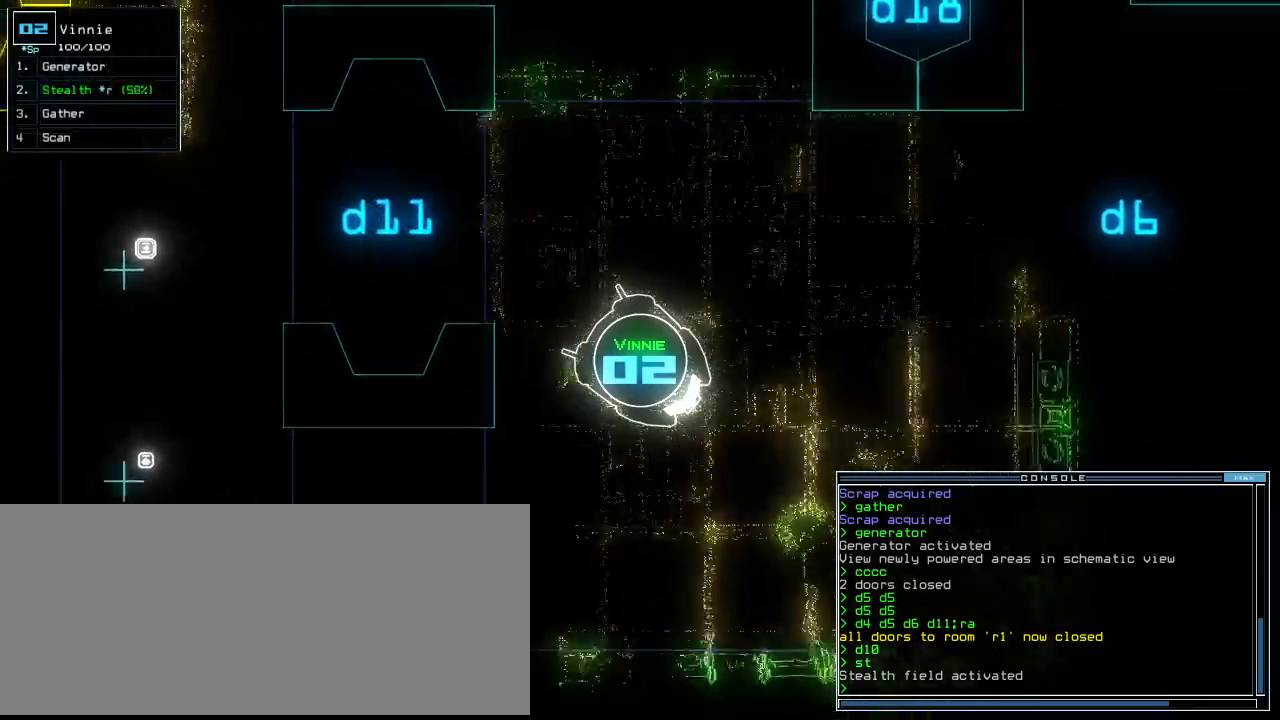
{"keys": ["left", "up"], "events": [[120, "left", "down"]]}
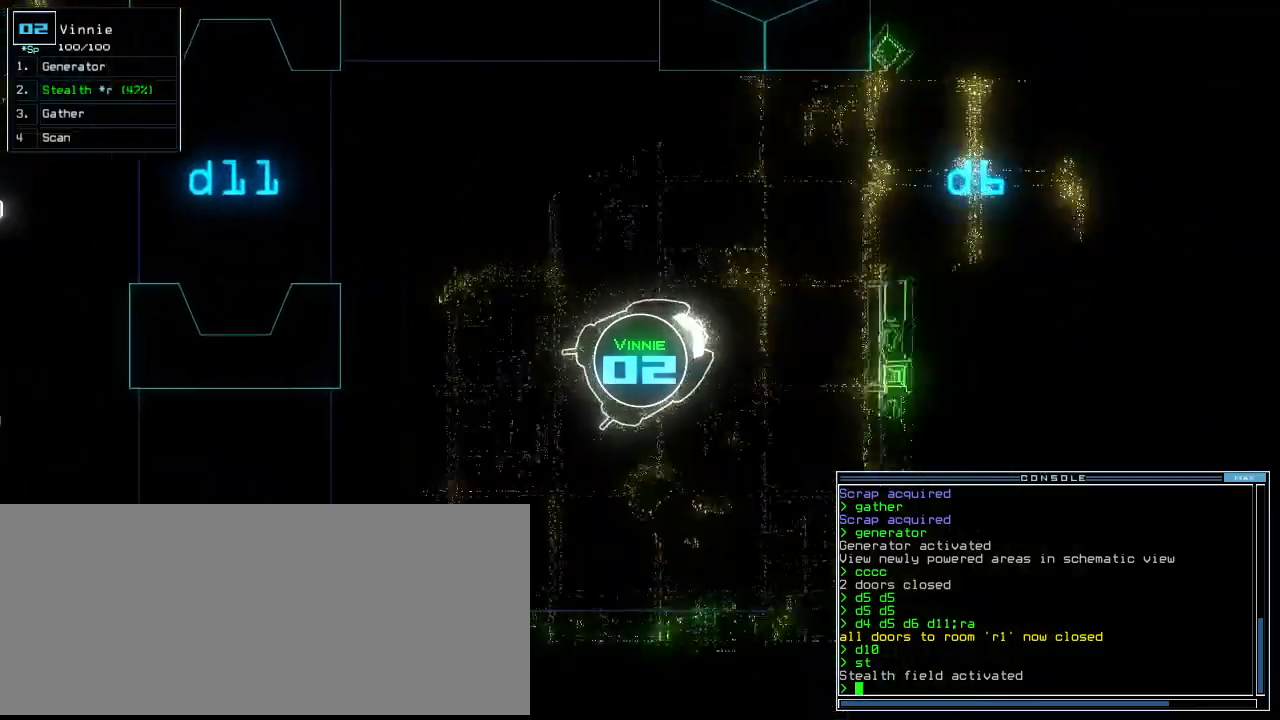
{"keys": ["right", "up"], "events": [[100, "left", "up"], [420, "right", "down"]]}
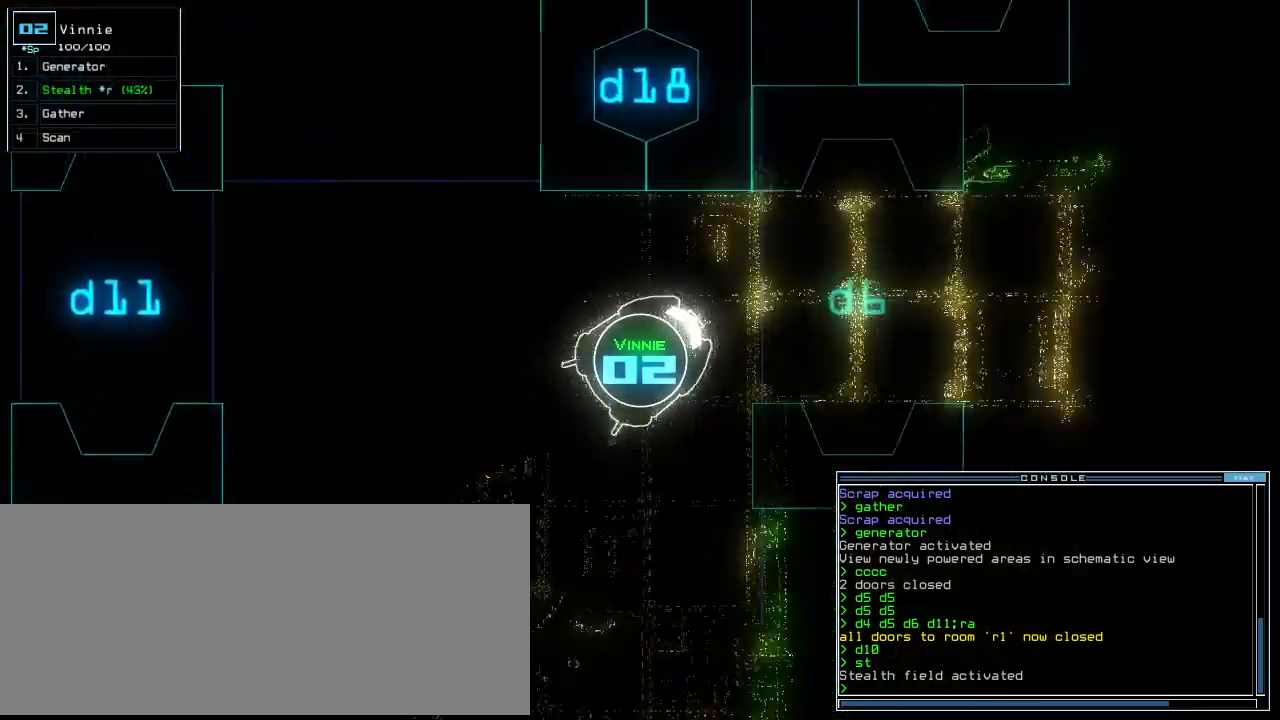
{"keys": ["up"], "events": [[180, "right", "up"]]}
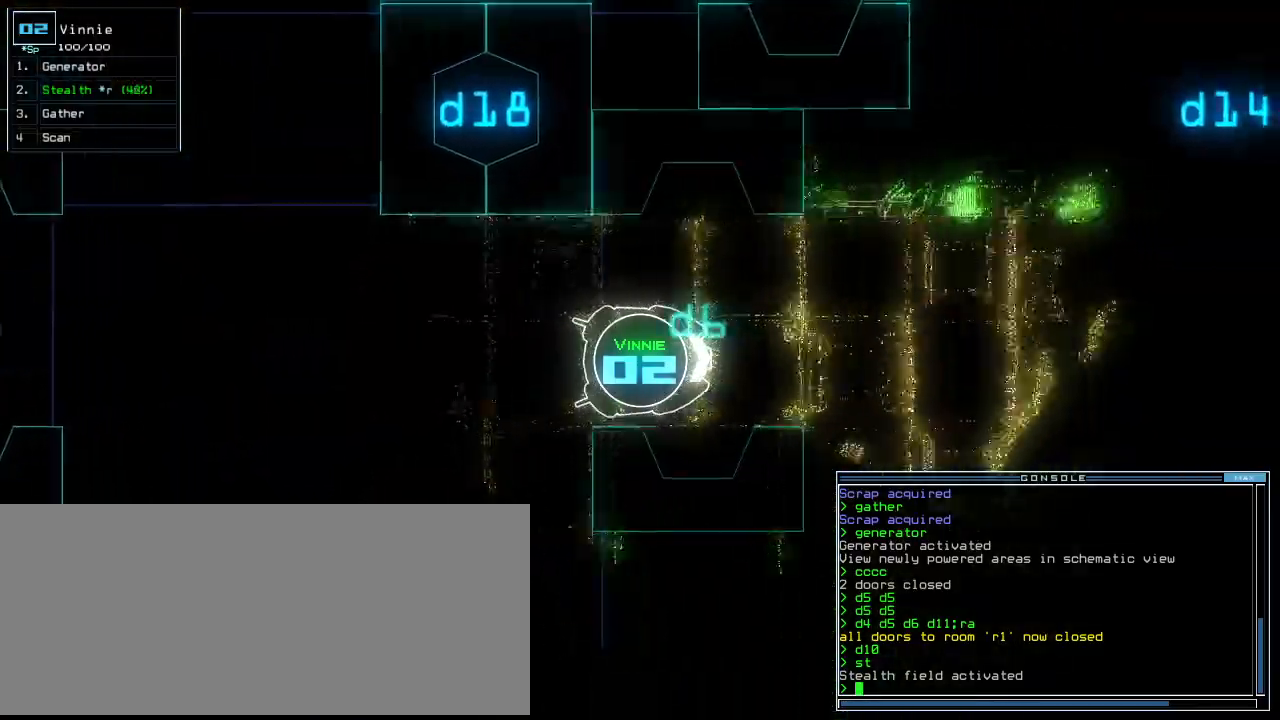
{"keys": ["up"], "events": [[320, "right", "down"], [420, "right", "up"]]}
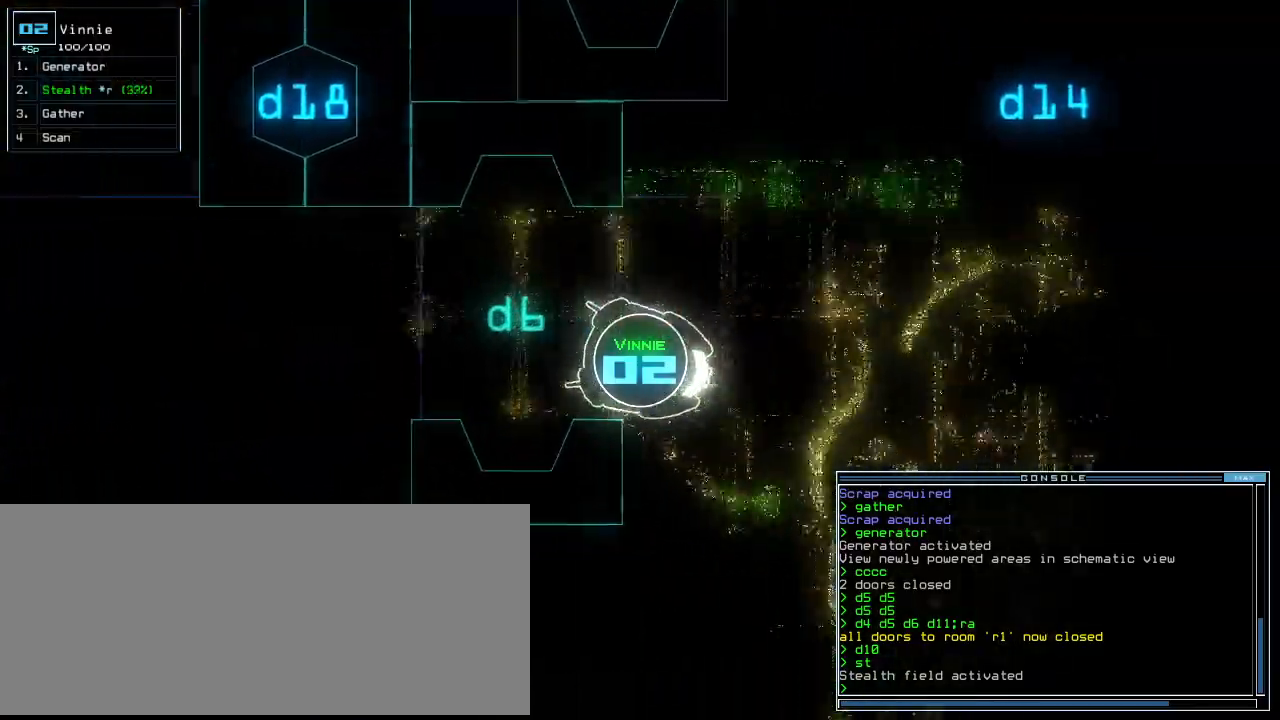
{"keys": ["left", "up"], "events": [[20, "right", "down"], [160, "right", "up"], [500, "left", "down"]]}
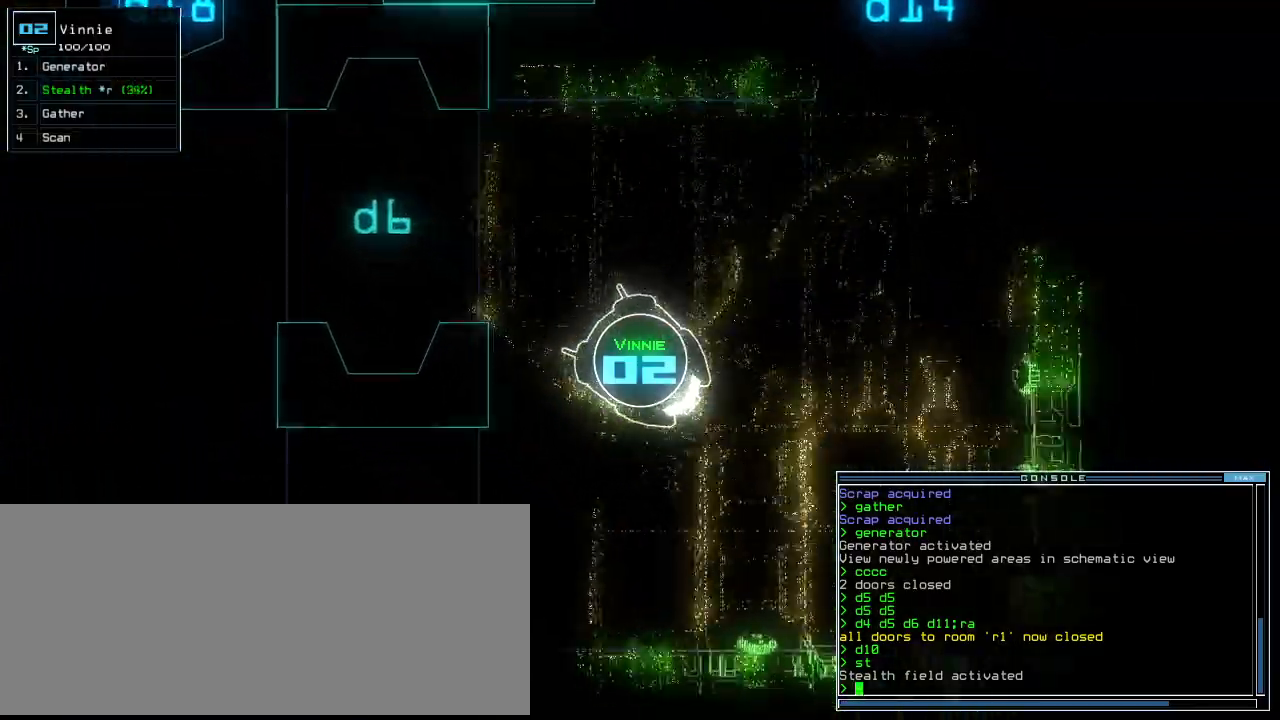
{"keys": ["left", "up"], "events": [[180, "up", "up"], [300, "up", "down"]]}
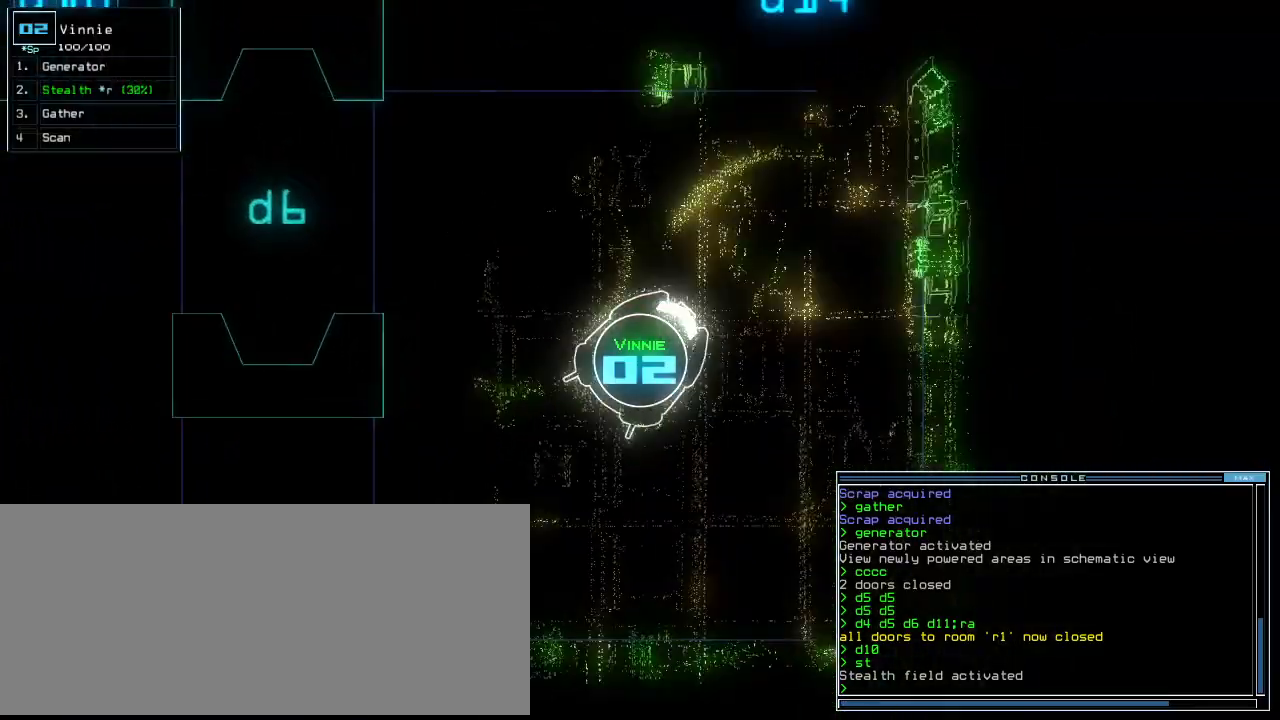
{"keys": ["c", "left"], "events": [[160, "left", "up"], [280, "up", "up"], [320, "left", "down"], [320, "s", "down"], [400, "s", "up"], [500, "c", "down"]]}
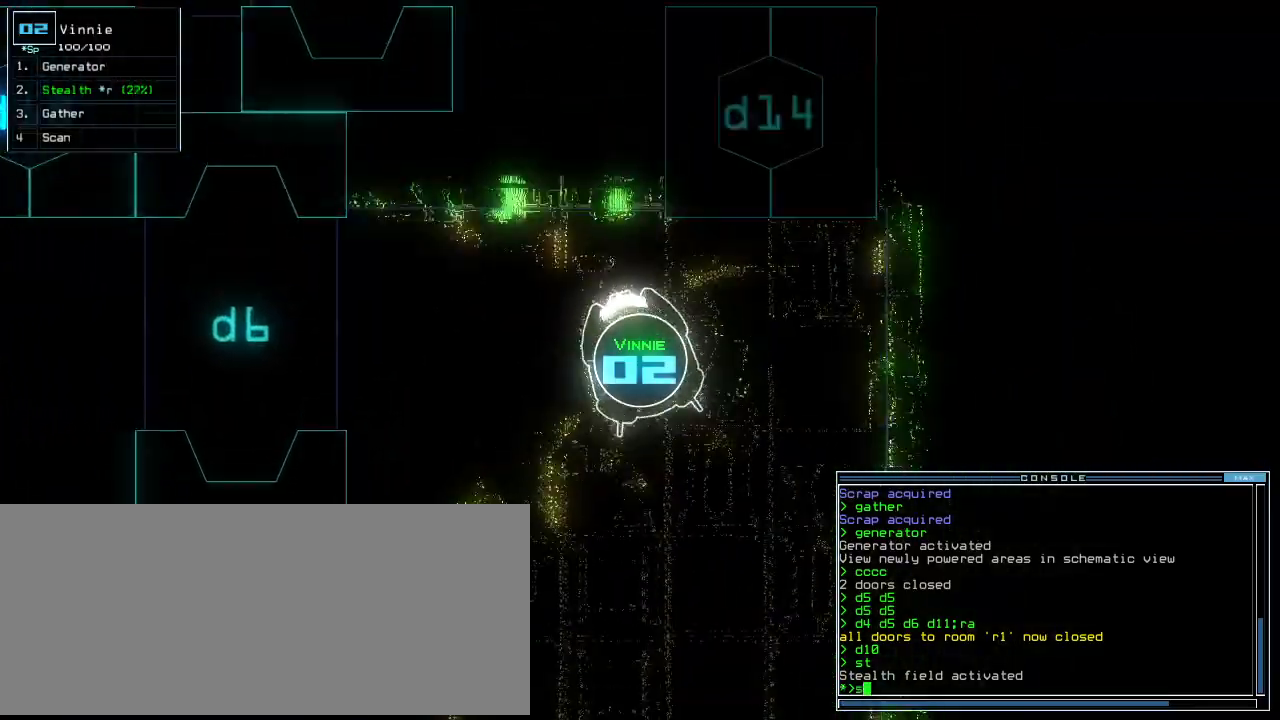
{"keys": ["up"], "events": [[100, "c", "up"], [120, "return", "down"], [200, "return", "up"], [340, "up", "down"], [440, "left", "up"]]}
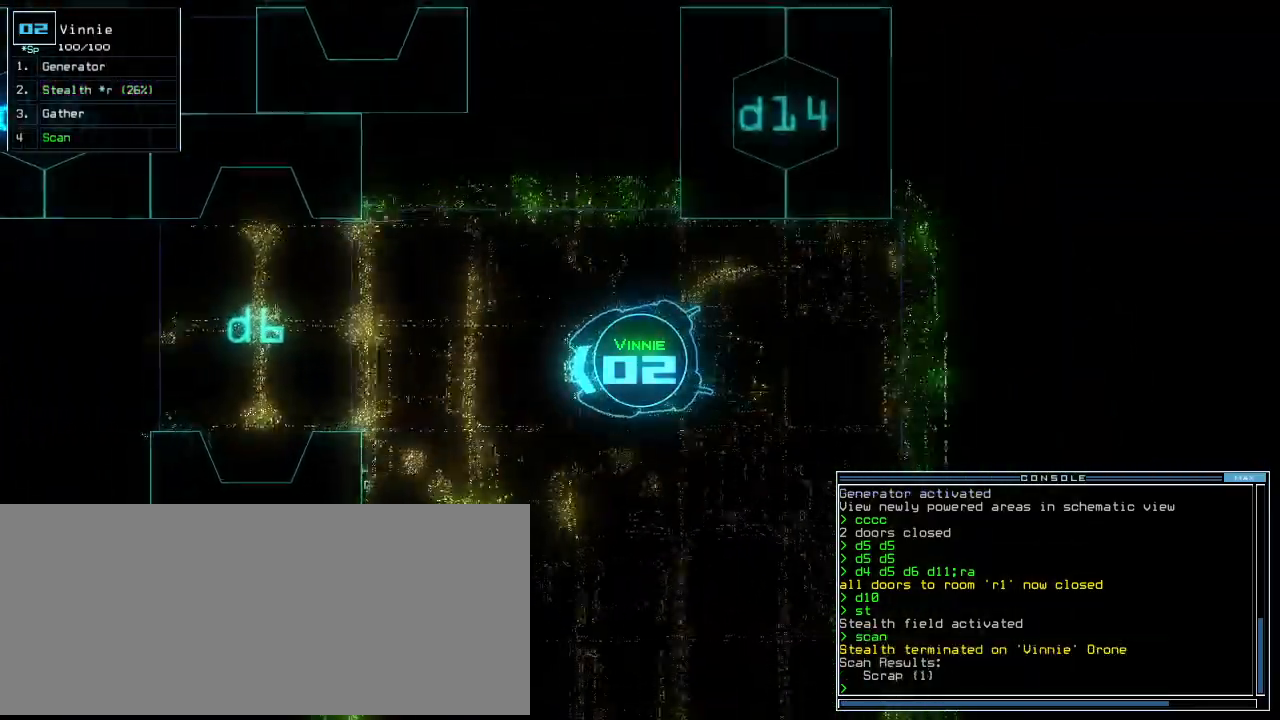
{"keys": ["left"], "events": [[120, "up", "up"], [260, "left", "down"]]}
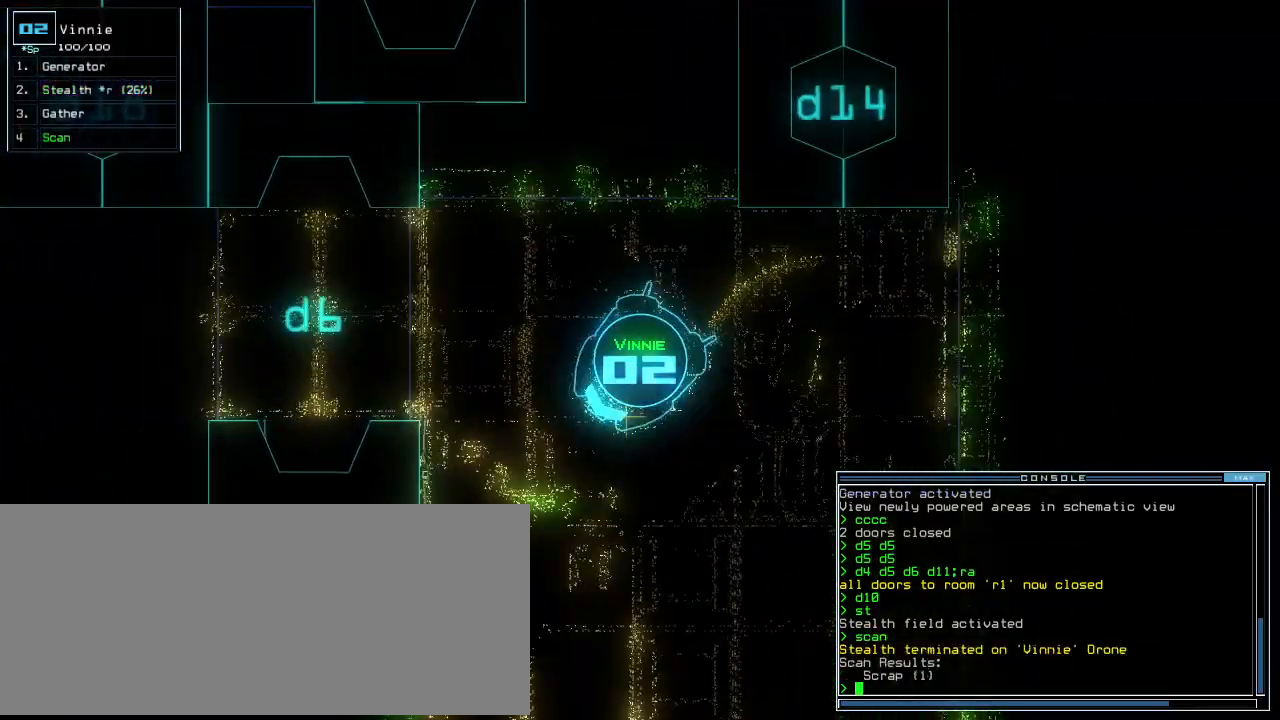
{"keys": []}
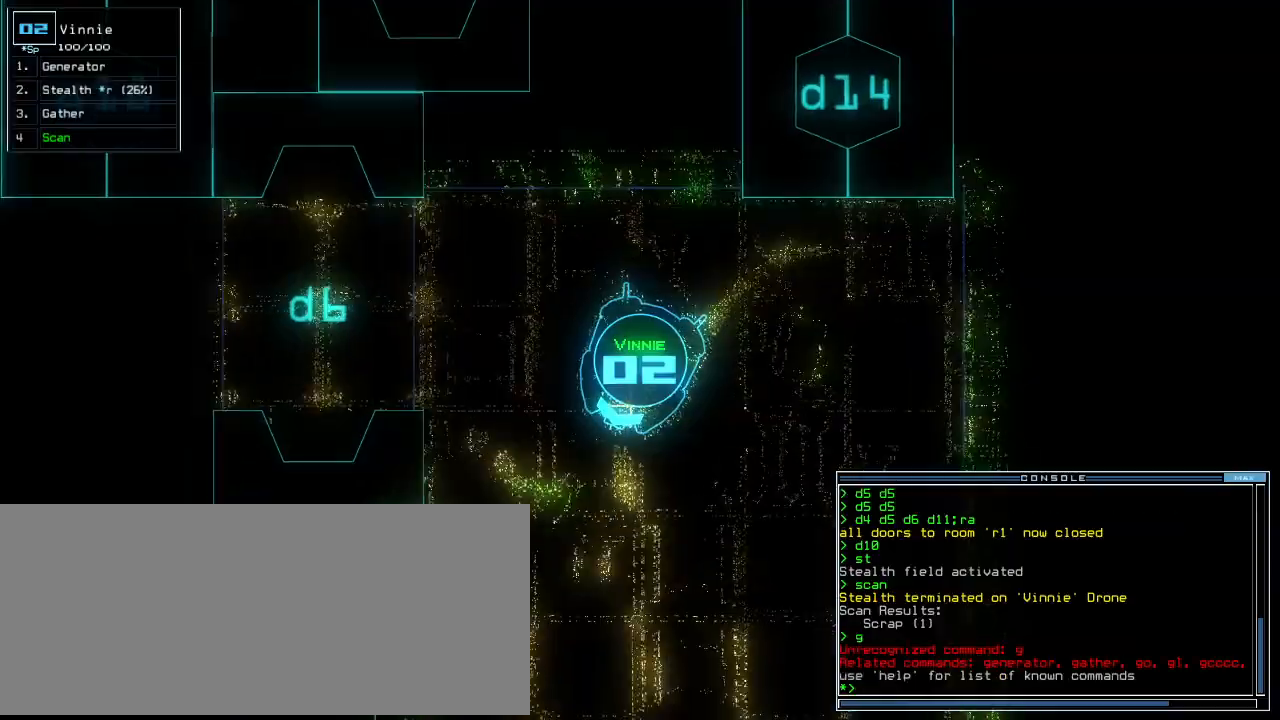
{"keys": ["right"], "events": [[220, "g", "down"], [260, "a", "down"], [320, "g", "up"], [360, "a", "up"], [460, "right", "down"]]}
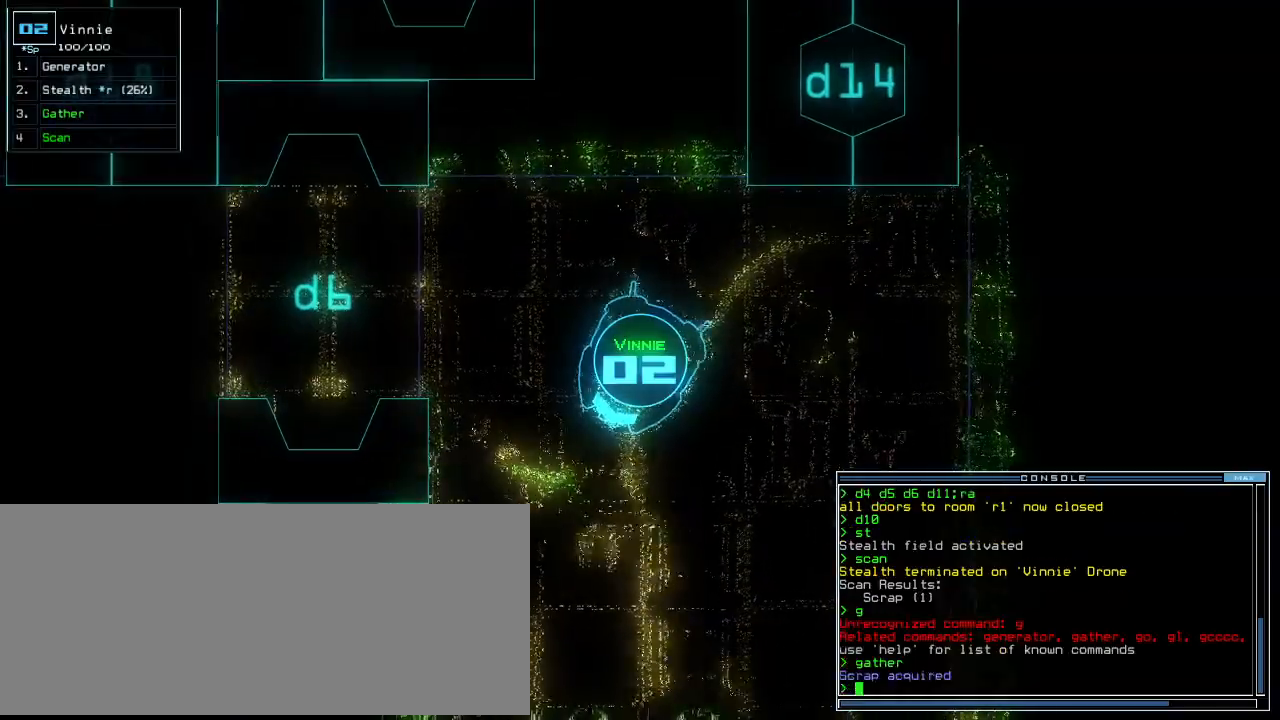
{"keys": ["up"], "events": [[160, "up", "down"], [440, "right", "up"]]}
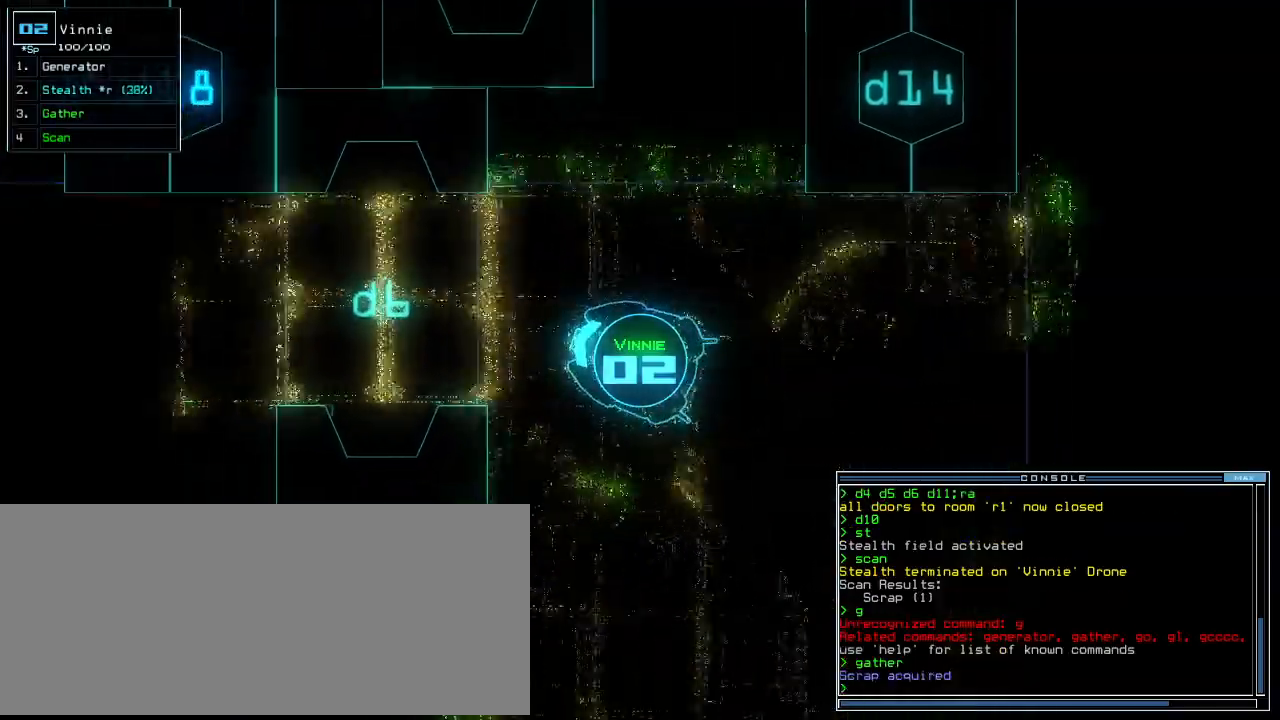
{"keys": ["up"], "events": [[320, "left", "down"], [380, "left", "up"]]}
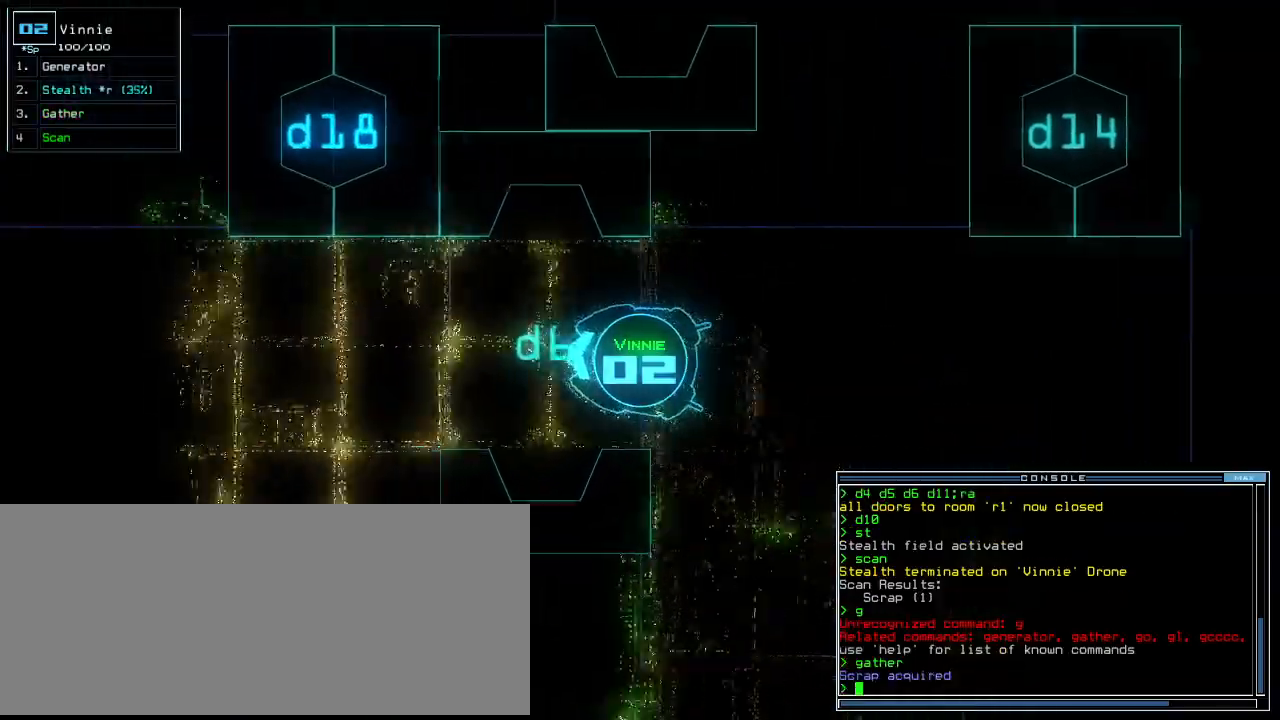
{"keys": ["up"], "events": [[140, "left", "down"], [220, "left", "up"], [220, "s", "down"], [300, "s", "up"], [400, "c", "down"], [500, "c", "up"]]}
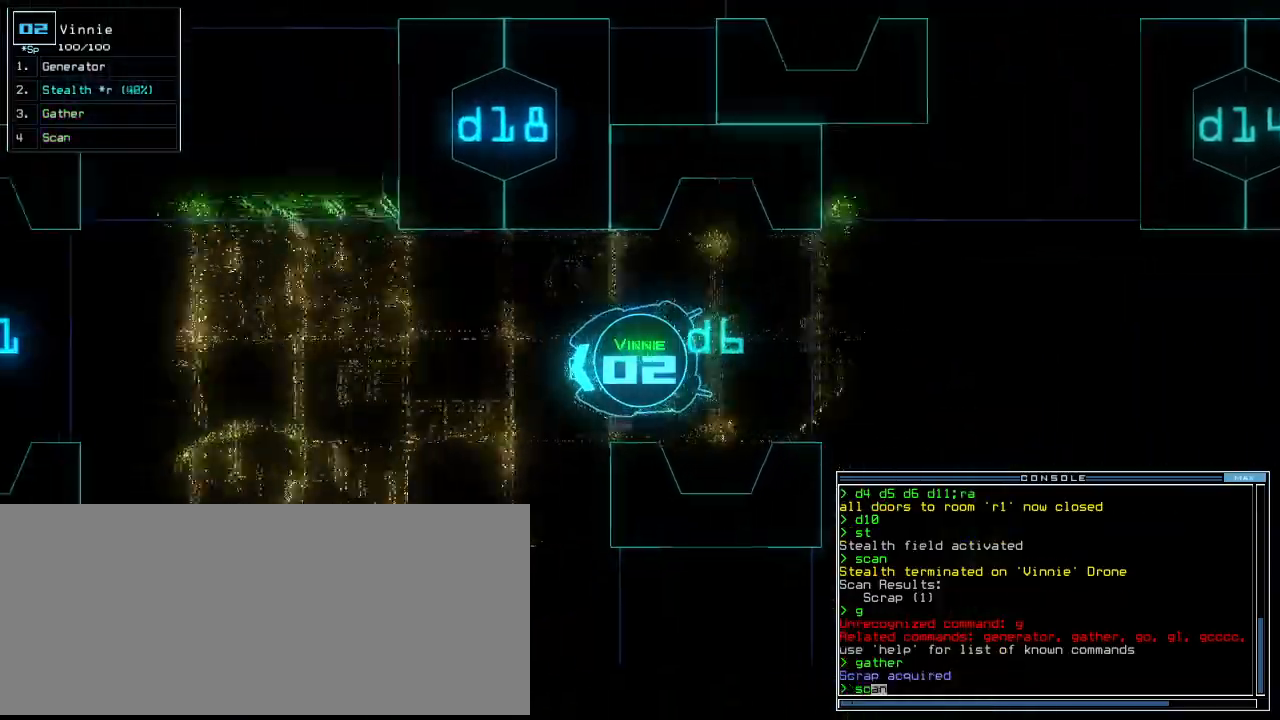
{"keys": ["up"], "events": [[80, "return", "down"], [240, "return", "up"]]}
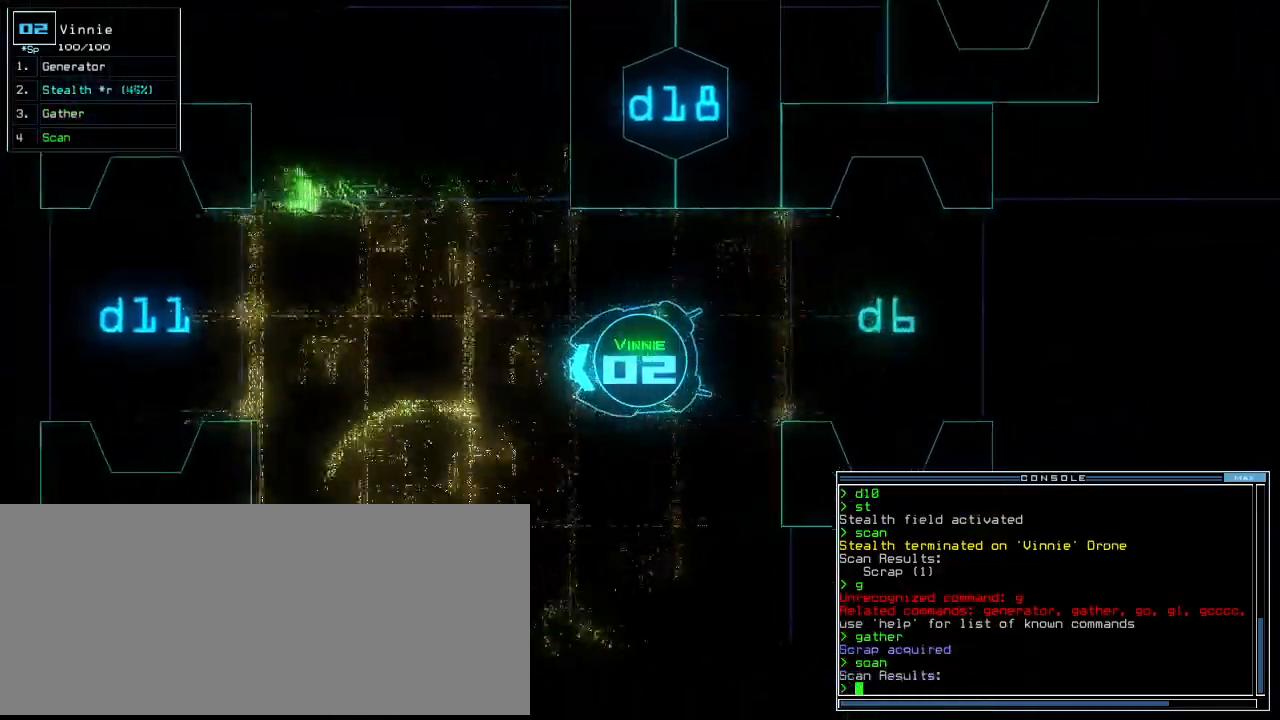
{"keys": ["up"], "events": [[180, "right", "down"], [260, "right", "up"], [440, "right", "down"], [460, "right", "up"]]}
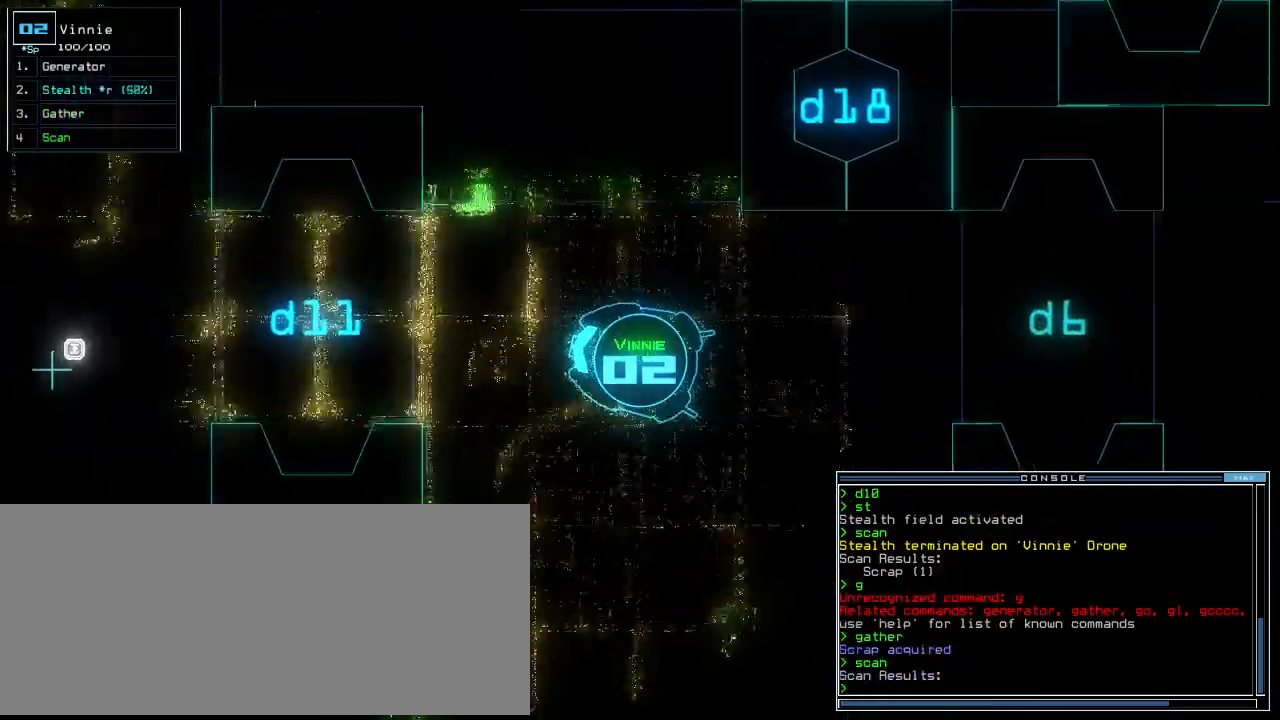
{"keys": ["up"], "events": [[420, "left", "down"], [480, "left", "up"]]}
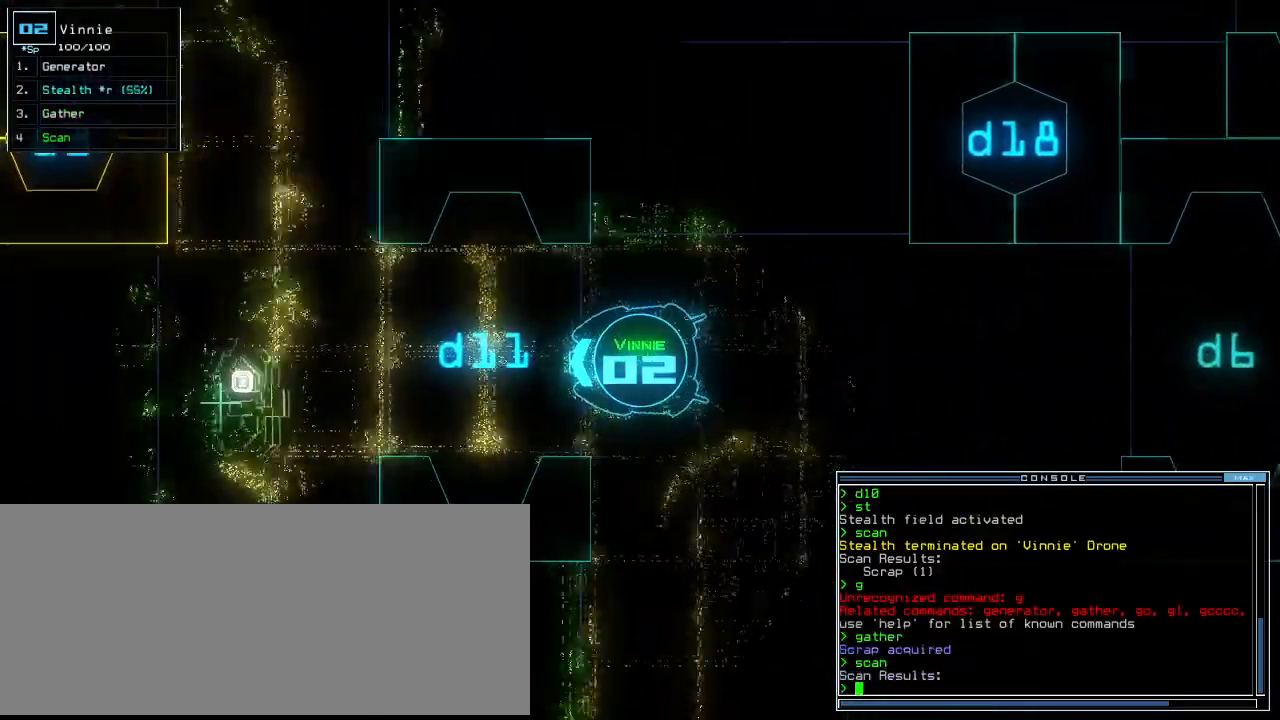
{"keys": [], "events": [[280, "space", "down"], [280, "up", "up"], [360, "space", "up"]]}
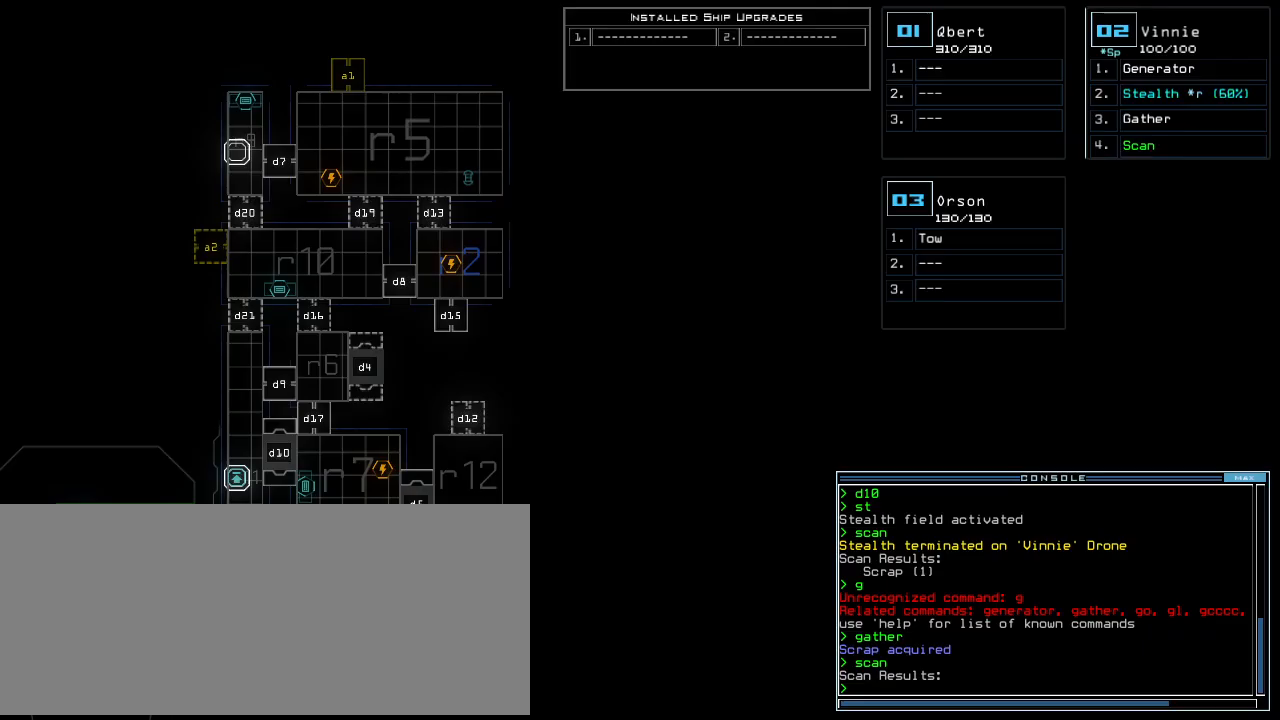
{"keys": [], "events": []}
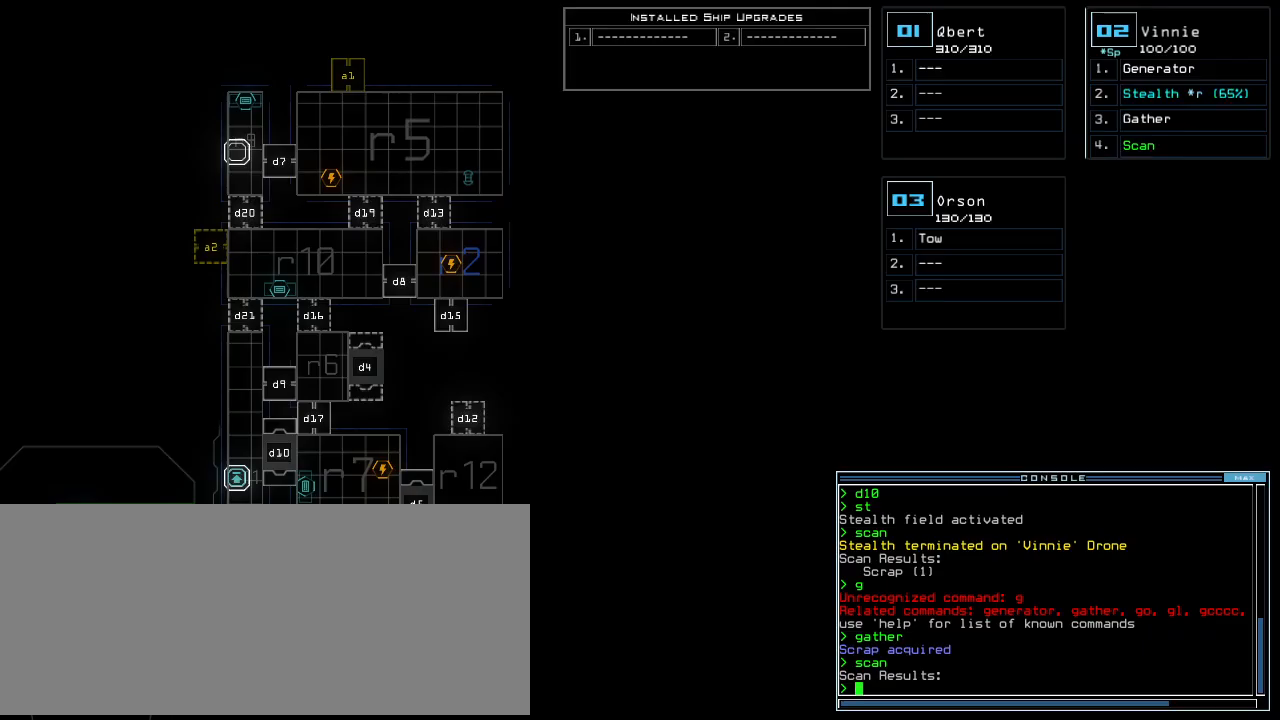
{"keys": ["up"], "events": [[60, "space", "down"], [60, "up", "down"], [140, "space", "up"], [260, "right", "down"], [320, "right", "up"]]}
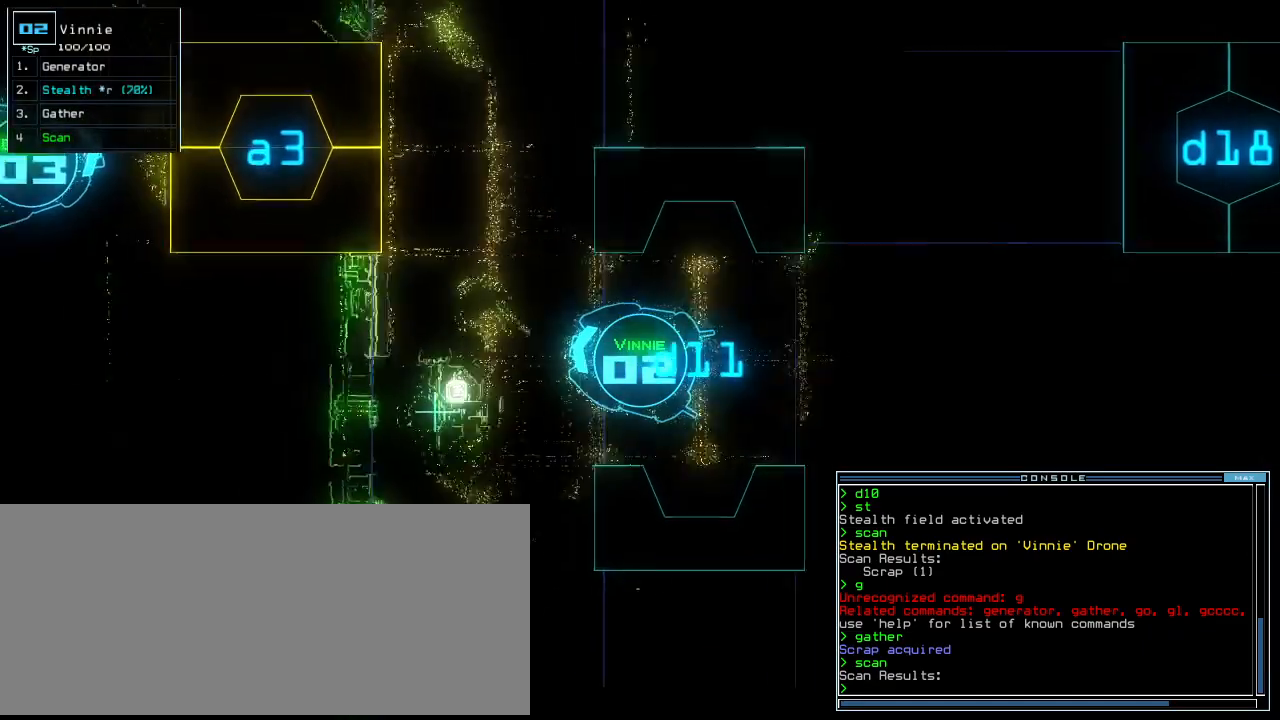
{"keys": ["up"], "events": [[20, "right", "down"], [100, "right", "up"], [200, "right", "down"], [400, "right", "up"]]}
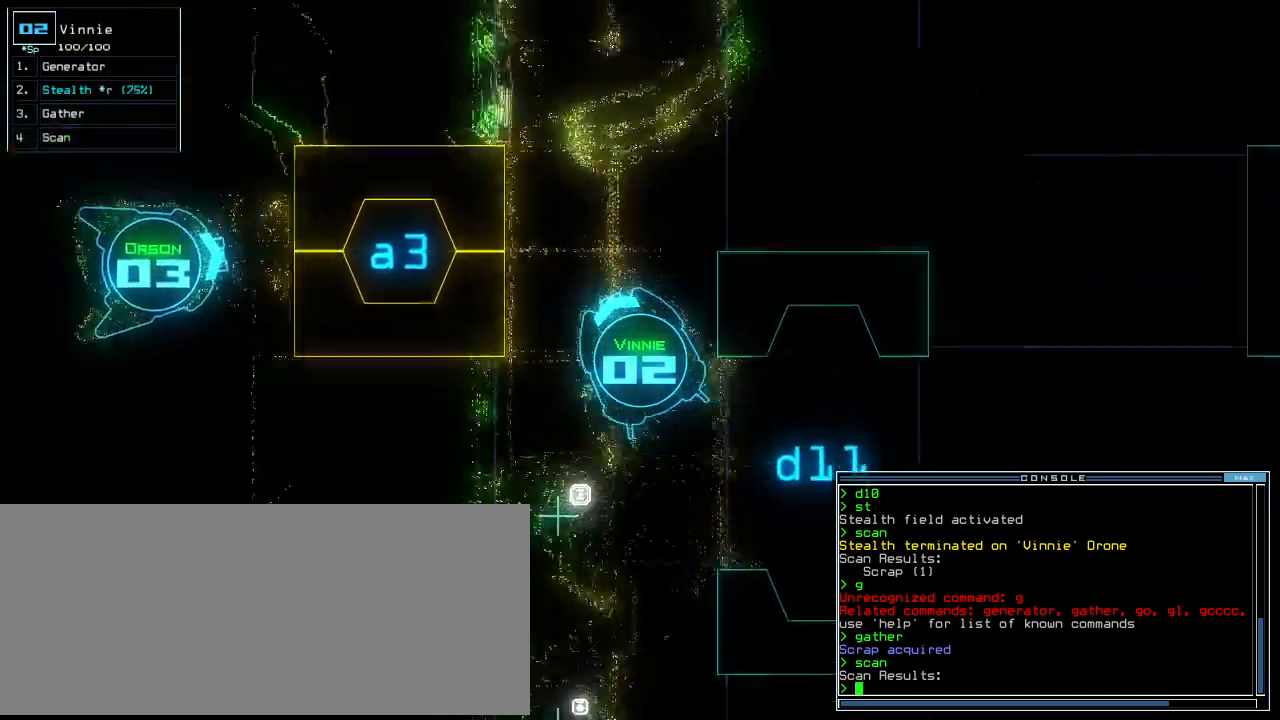
{"keys": ["r", "up"], "events": [[300, "right", "down"], [380, "a", "down"], [460, "r", "down"], [460, "right", "up"], [500, "a", "up"]]}